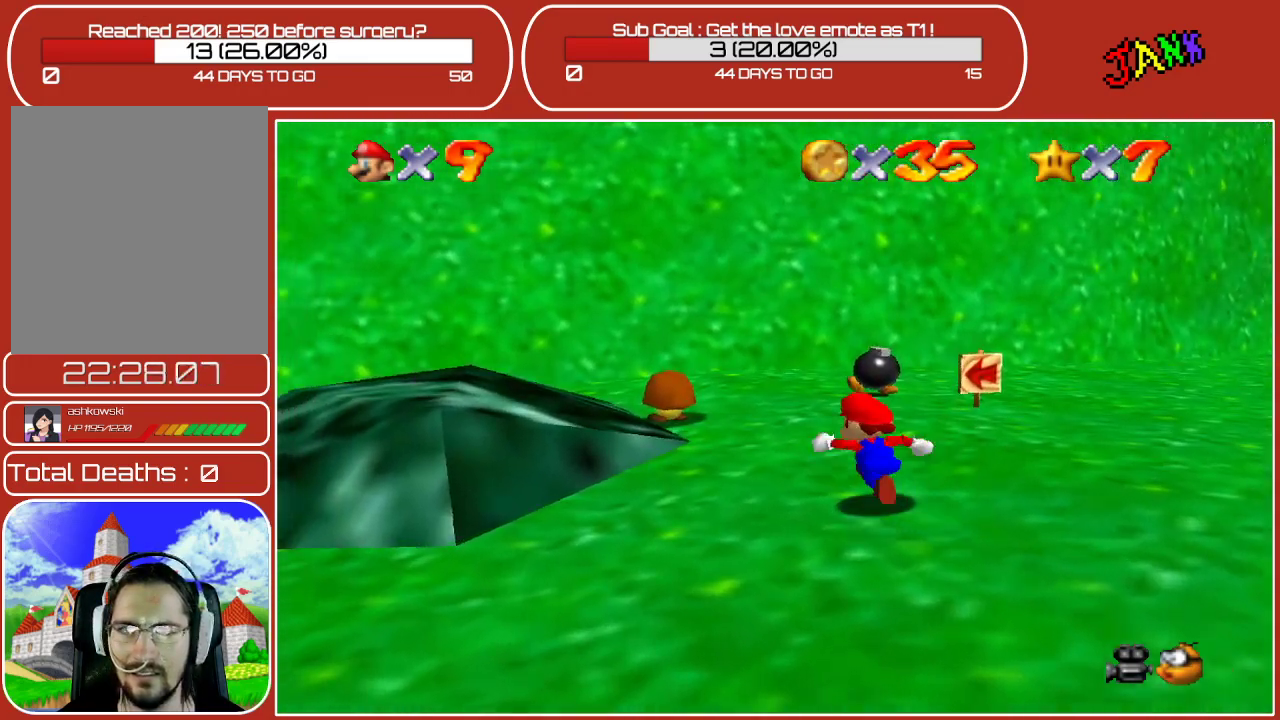
Gameplay with a controller (Nintendo layout); each line is a JSON object with the inputs held at the frame after it. "events" lists button and stick changes between this image and that frame as [ms after this image, input, new state], when the widget could be followed in between. Not read: L3 R3.
{"buttons": [], "left_stick": "up", "events": [[300, "A", "down"], [417, "A", "up"], [450, "left_stick", "up"]]}
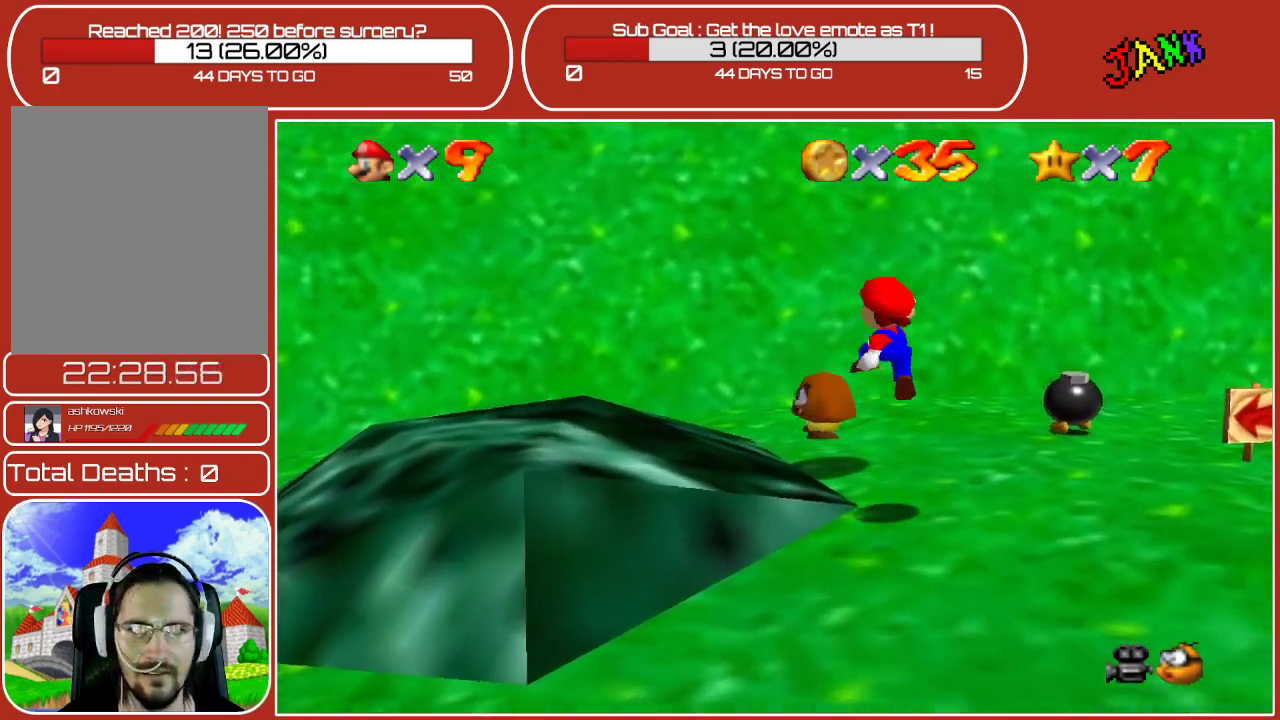
{"buttons": [], "left_stick": "down-right", "events": [[233, "left_stick", "down-right"]]}
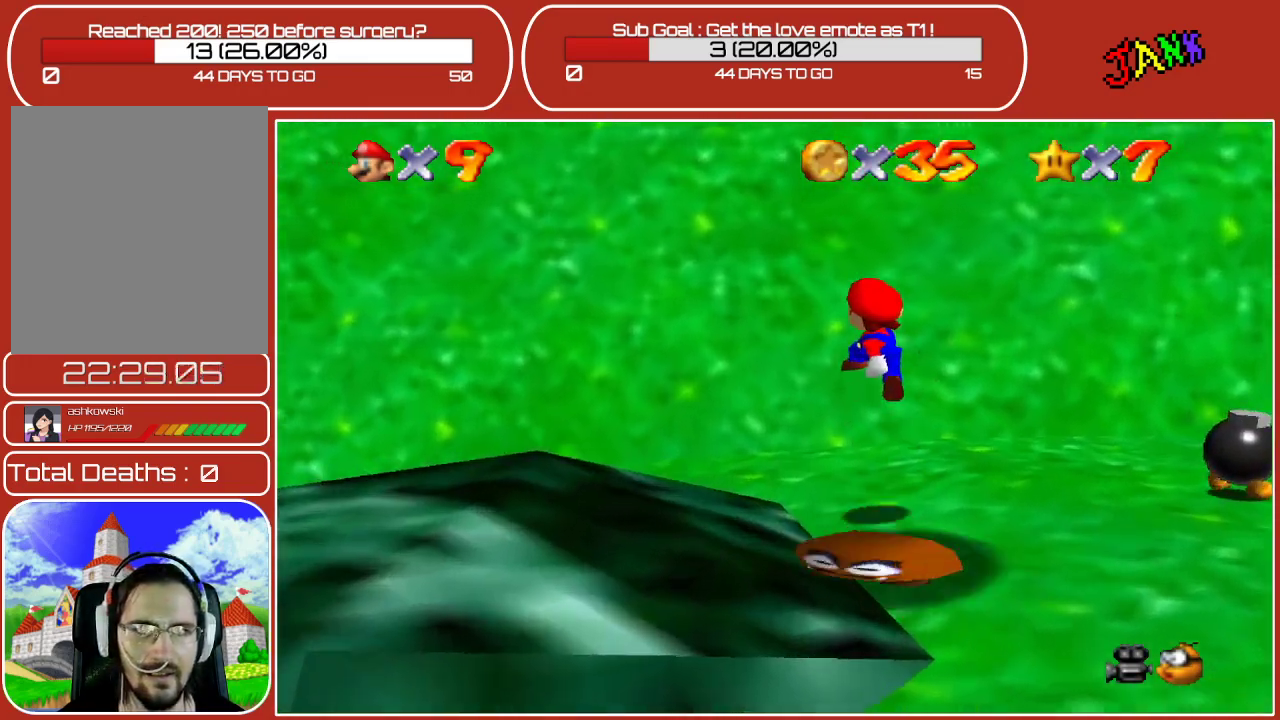
{"buttons": [], "left_stick": "down", "events": [[483, "left_stick", "down"]]}
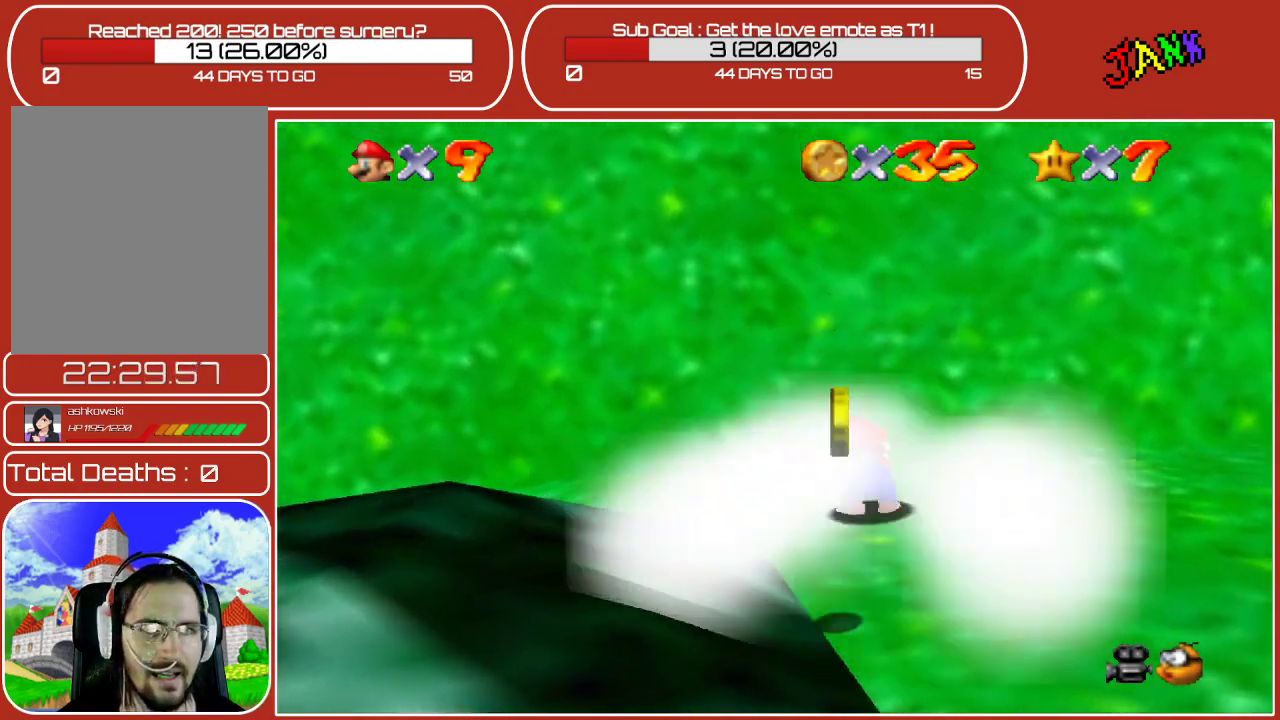
{"buttons": [], "left_stick": "down", "events": []}
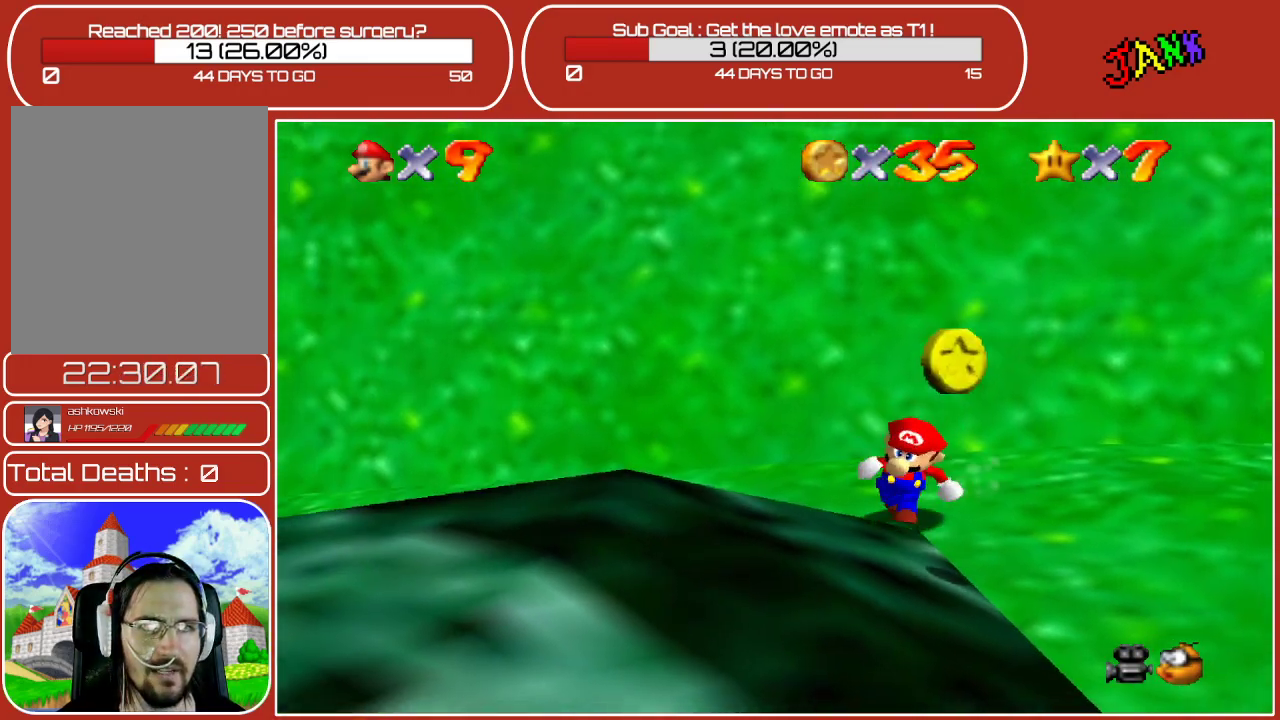
{"buttons": [], "left_stick": "right", "events": [[133, "left_stick", "down-right"], [350, "left_stick", "right"]]}
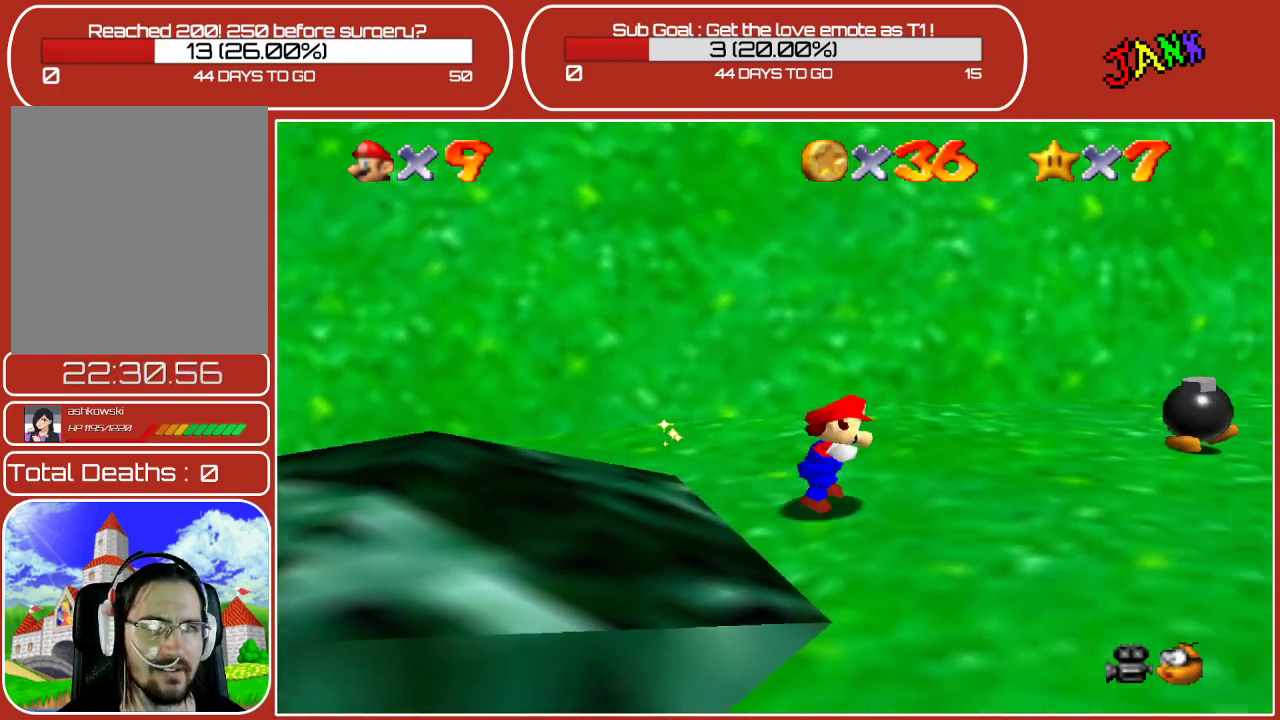
{"buttons": [], "left_stick": "up-right", "events": [[267, "left_stick", "up-right"]]}
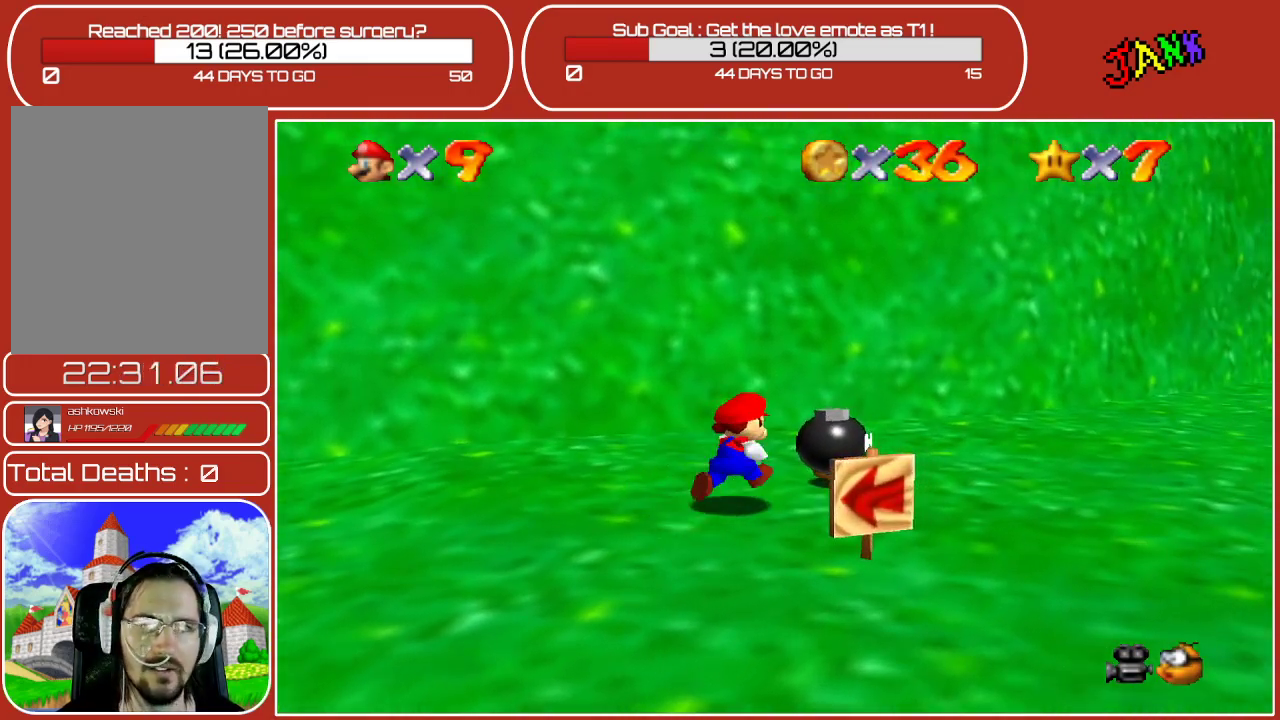
{"buttons": [], "left_stick": "down-right", "events": [[133, "B", "down"], [283, "B", "up"], [417, "left_stick", "down-right"]]}
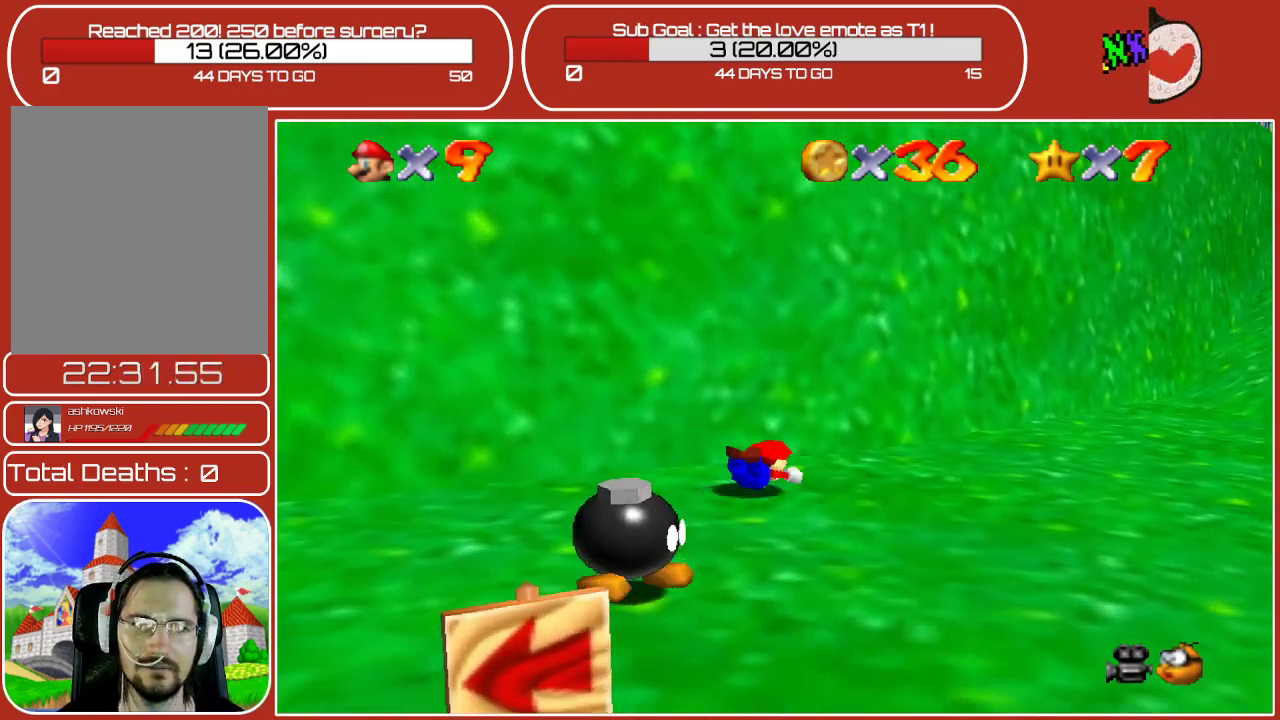
{"buttons": [], "left_stick": "left", "events": [[83, "A", "down"], [100, "left_stick", "down-left"], [217, "A", "up"], [233, "left_stick", "left"]]}
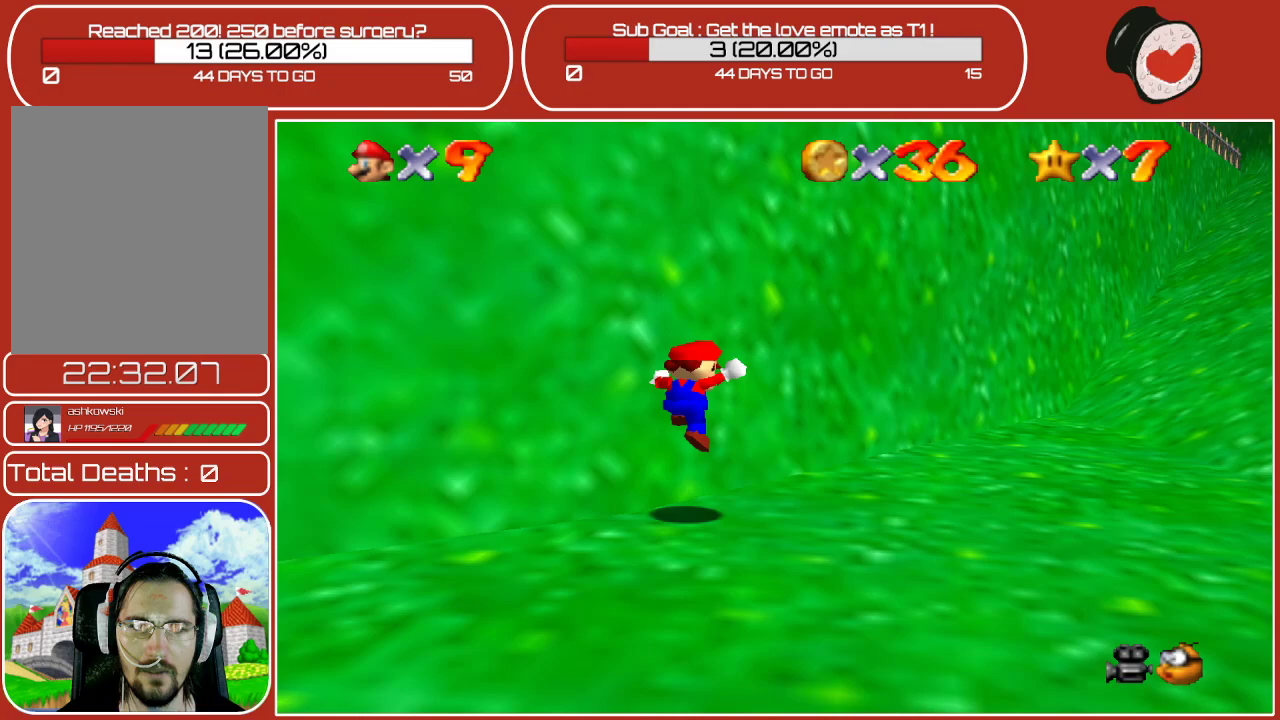
{"buttons": [], "left_stick": "down-left", "events": [[217, "left_stick", "down-left"]]}
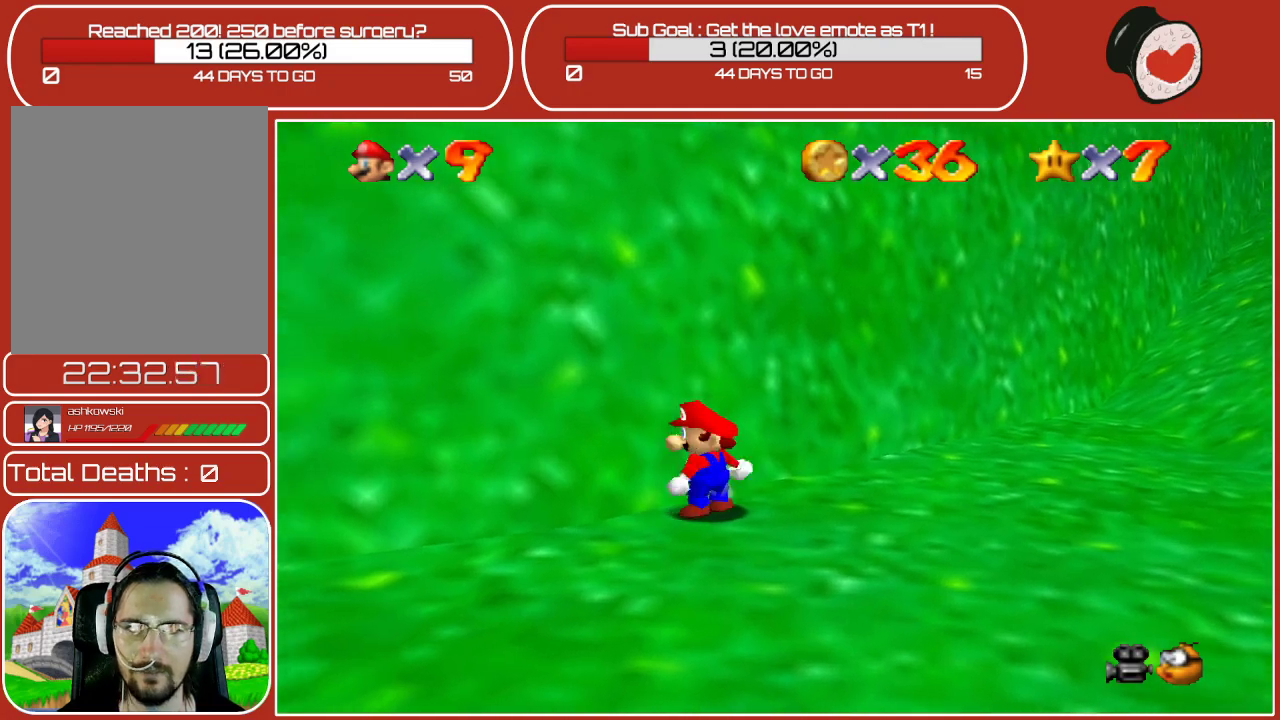
{"buttons": [], "left_stick": "down-left", "events": []}
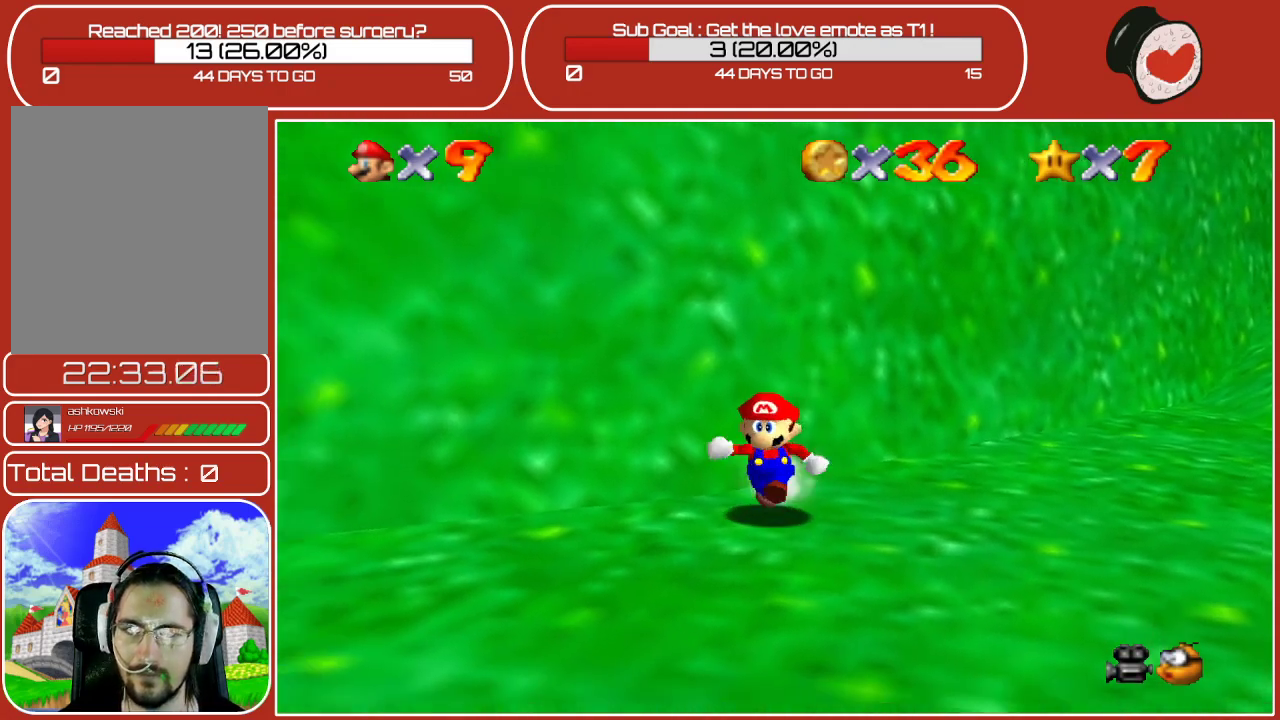
{"buttons": [], "left_stick": "down-left", "events": []}
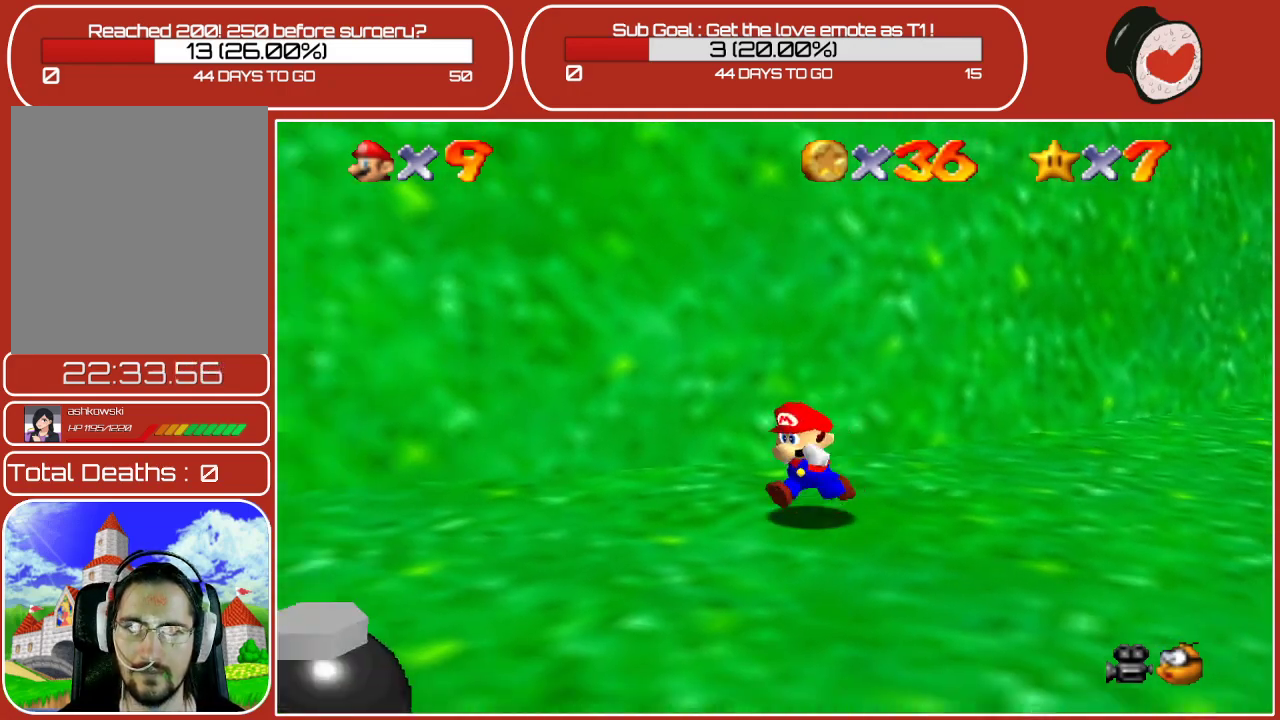
{"buttons": [], "left_stick": "down-left", "events": []}
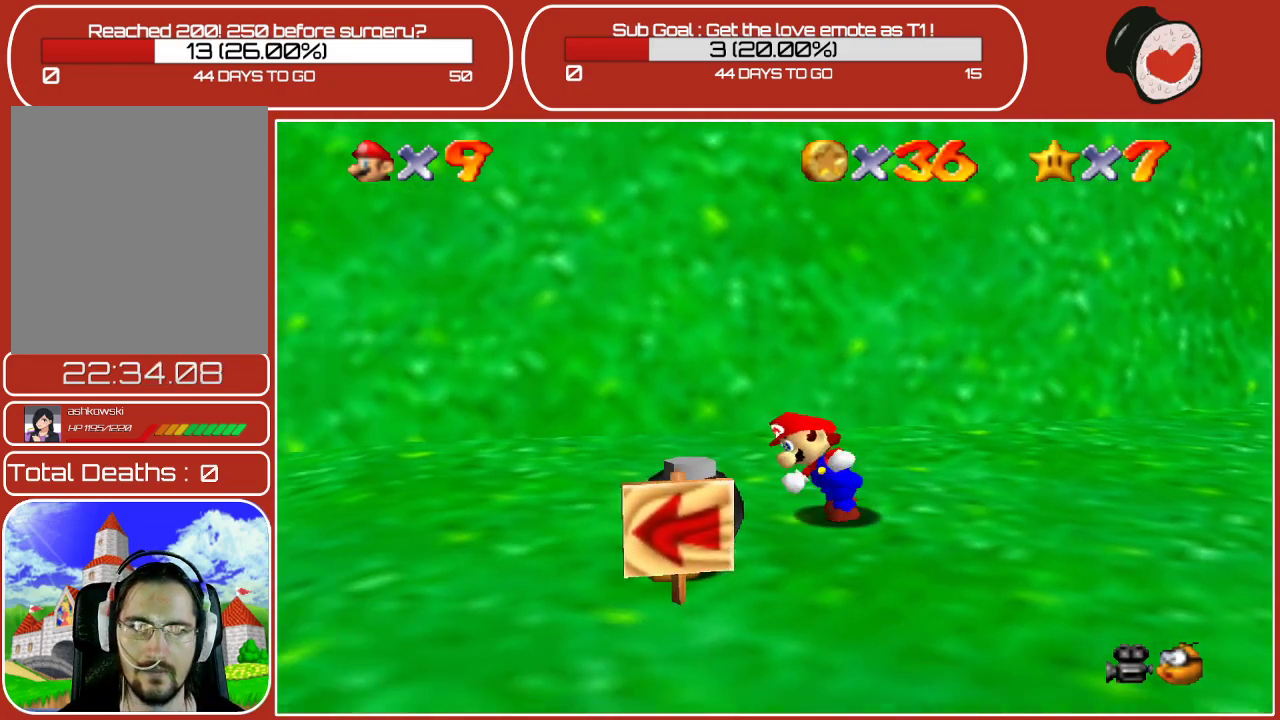
{"buttons": [], "left_stick": "down-left", "events": [[117, "B", "down"], [317, "B", "up"]]}
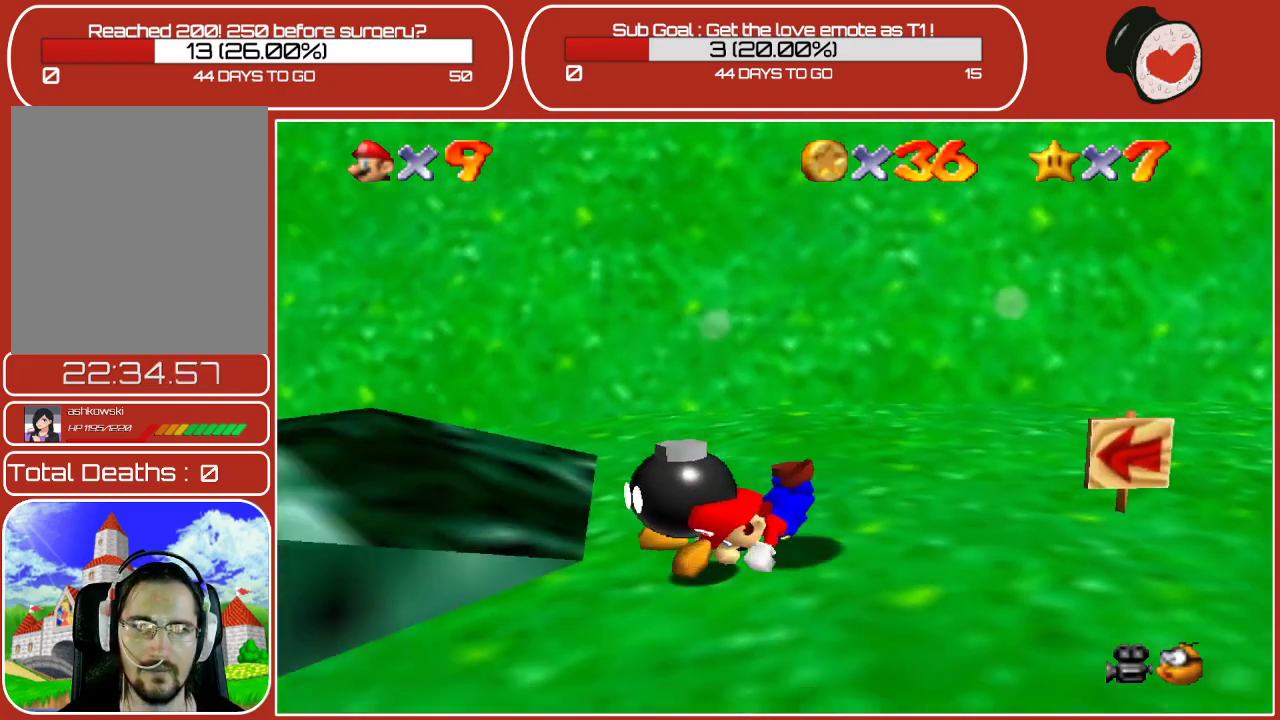
{"buttons": ["A"], "left_stick": "down-left", "events": [[117, "B", "down"], [250, "B", "up"], [333, "A", "down"]]}
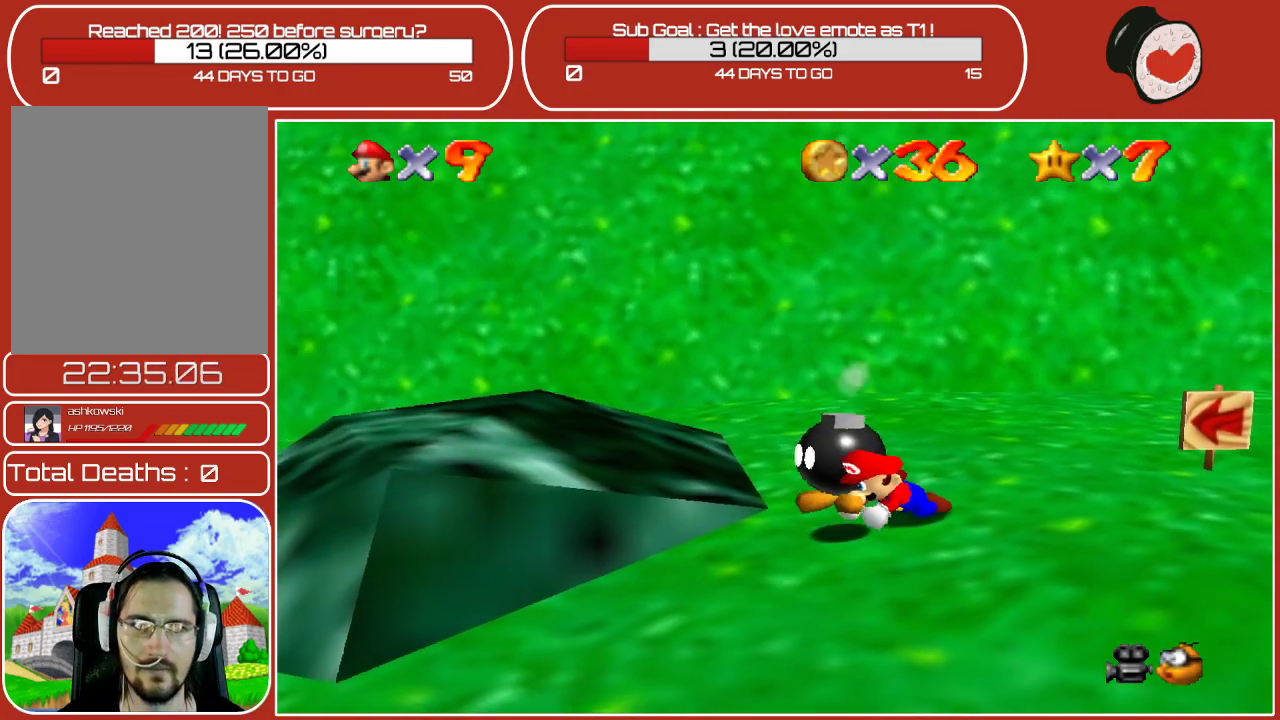
{"buttons": ["B"], "left_stick": "down-left", "events": [[17, "A", "up"], [83, "B", "down"], [217, "B", "up"], [283, "B", "down"], [367, "B", "up"], [433, "B", "down"]]}
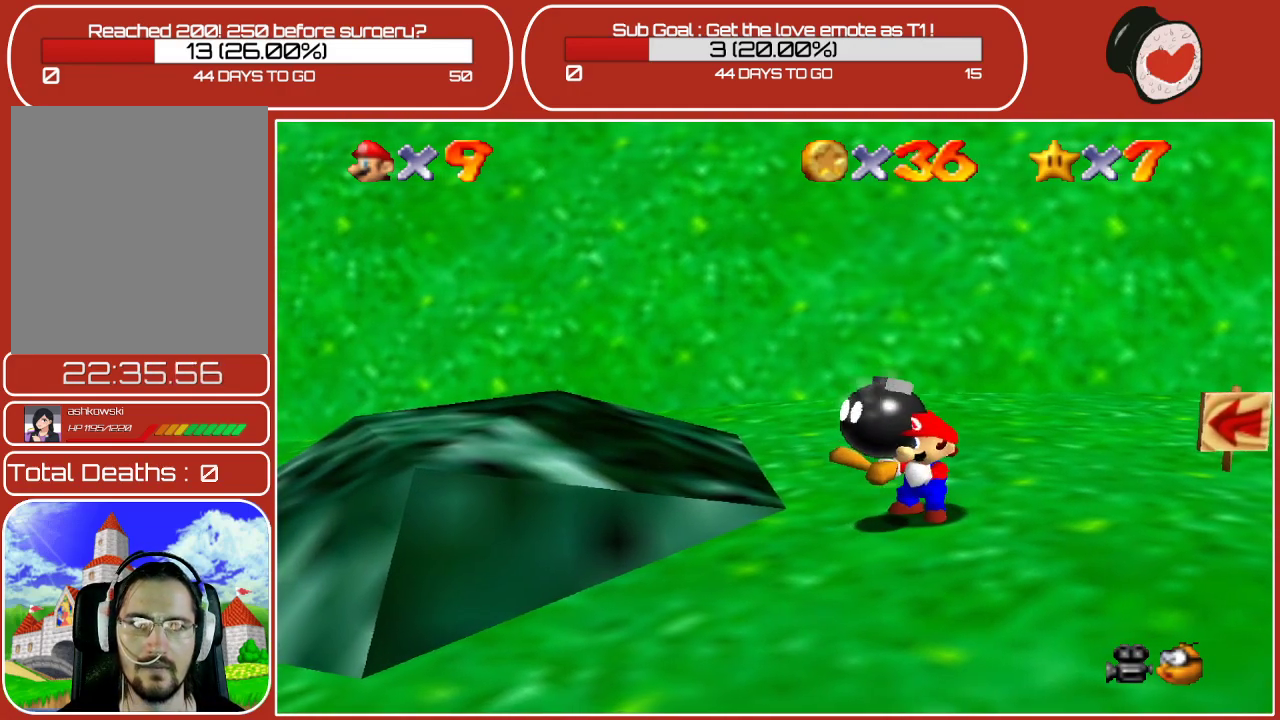
{"buttons": [], "left_stick": "down-left", "events": [[67, "B", "up"], [117, "B", "down"], [250, "B", "up"], [383, "B", "down"], [483, "B", "up"]]}
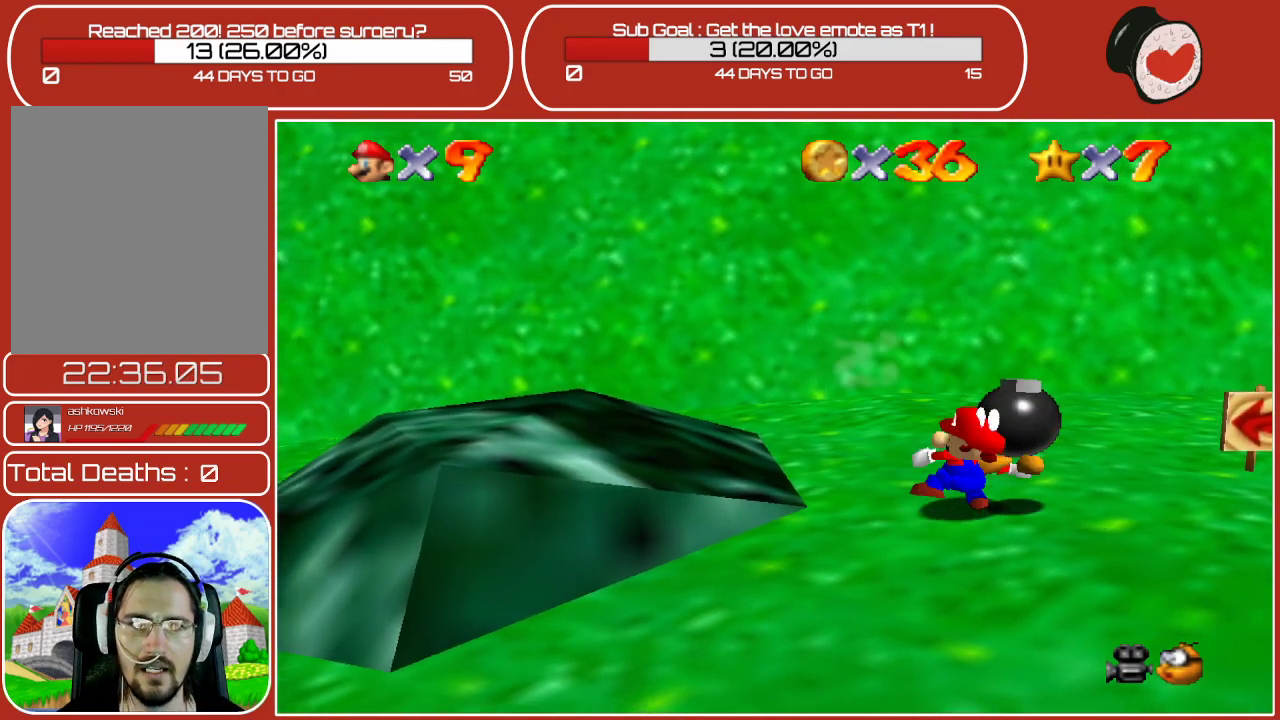
{"buttons": [], "left_stick": "center", "events": [[300, "left_stick", "center"]]}
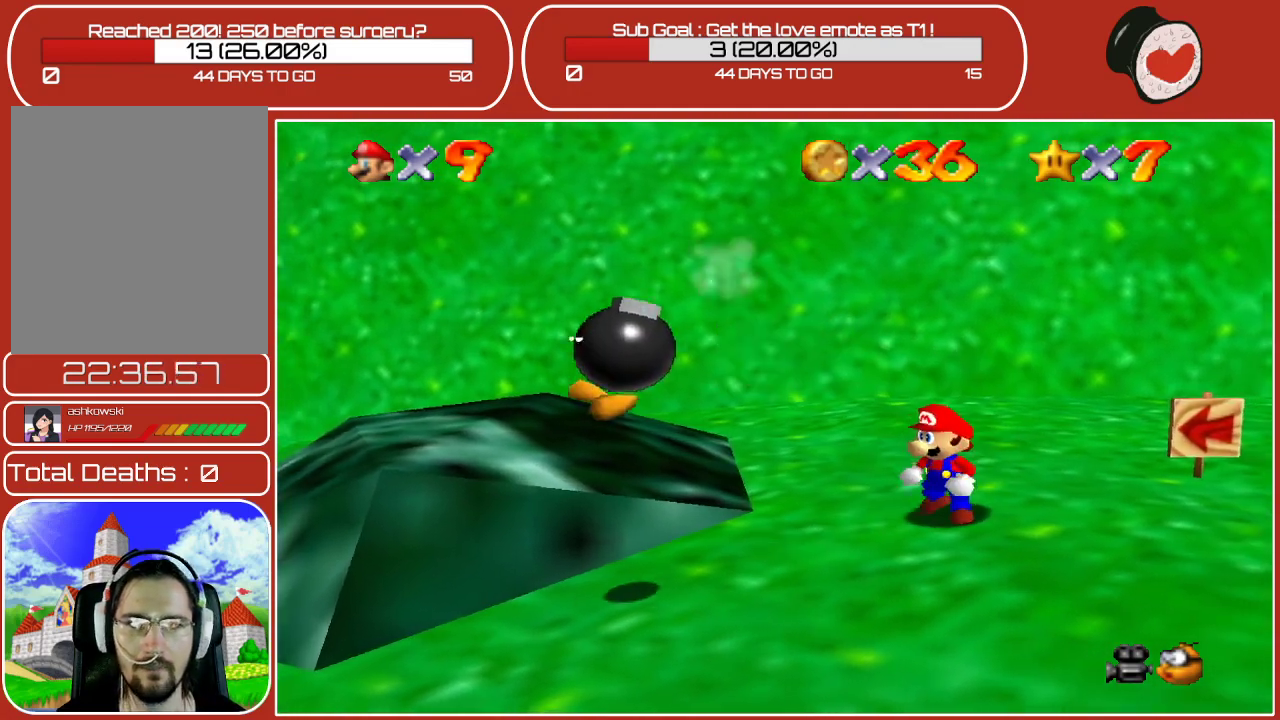
{"buttons": [], "left_stick": "down-left", "events": [[83, "left_stick", "down-left"]]}
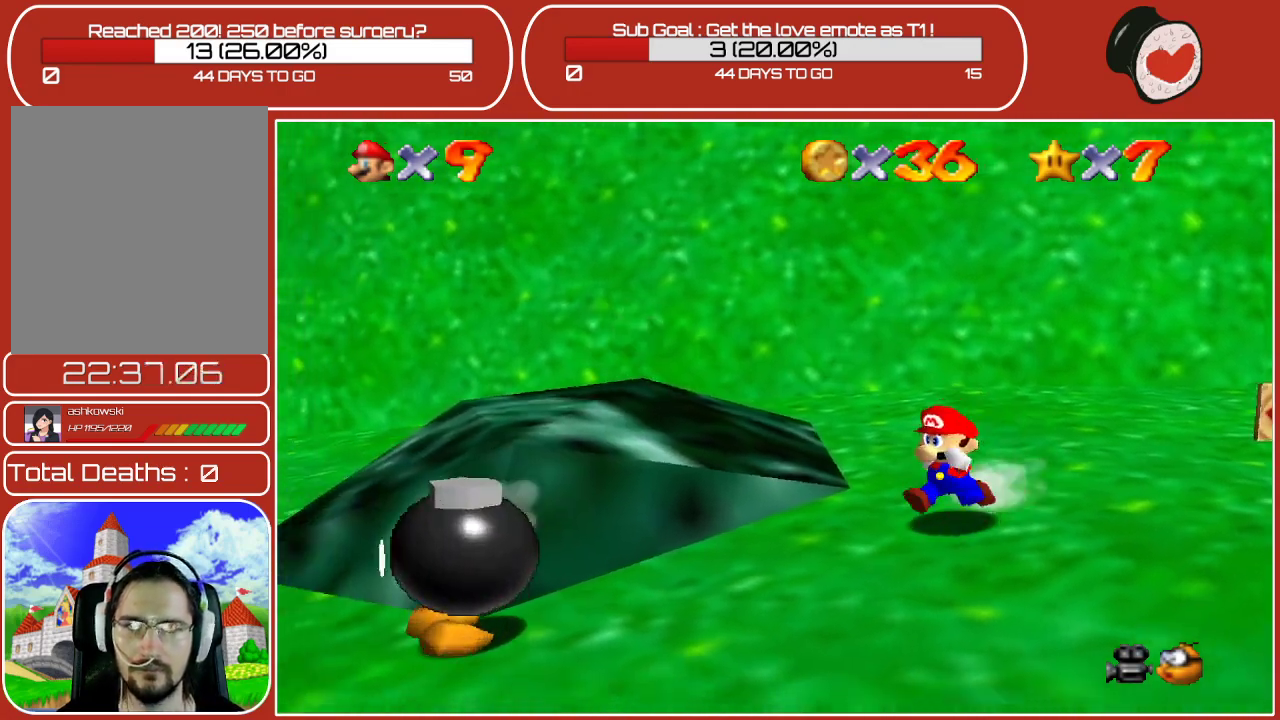
{"buttons": [], "left_stick": "left", "events": [[350, "left_stick", "left"]]}
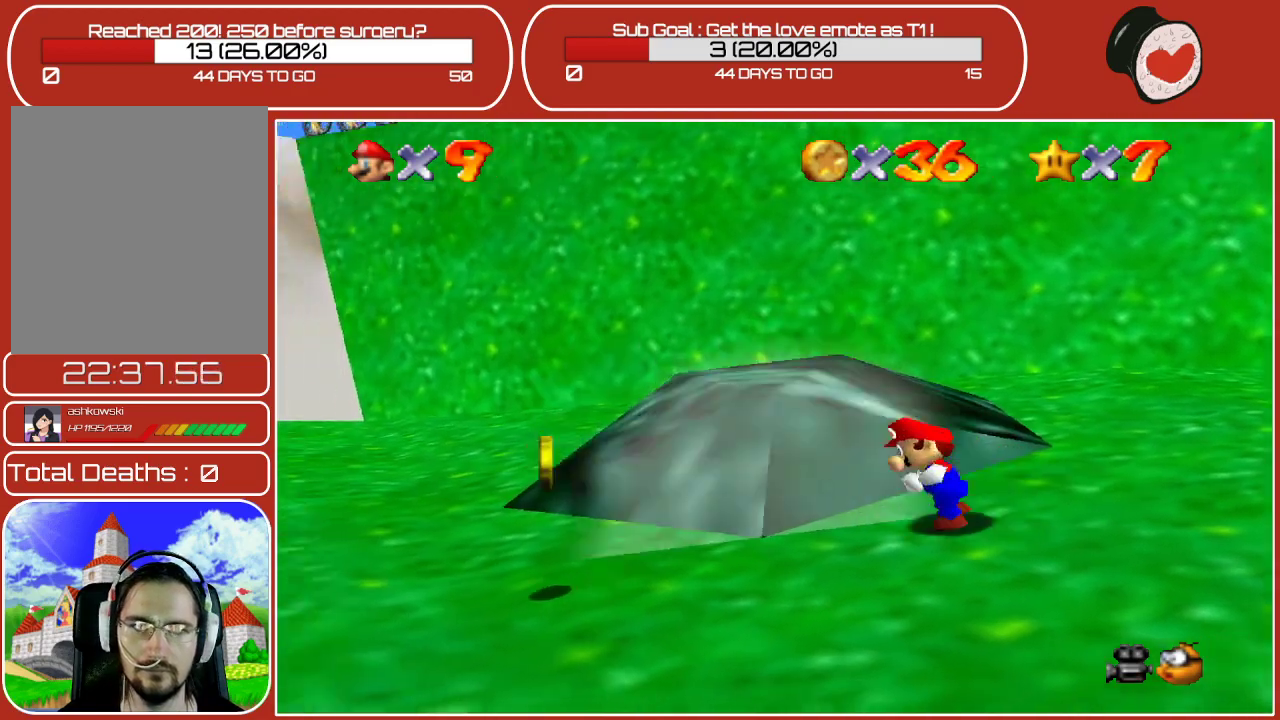
{"buttons": [], "left_stick": "down-left", "events": [[100, "left_stick", "down-left"]]}
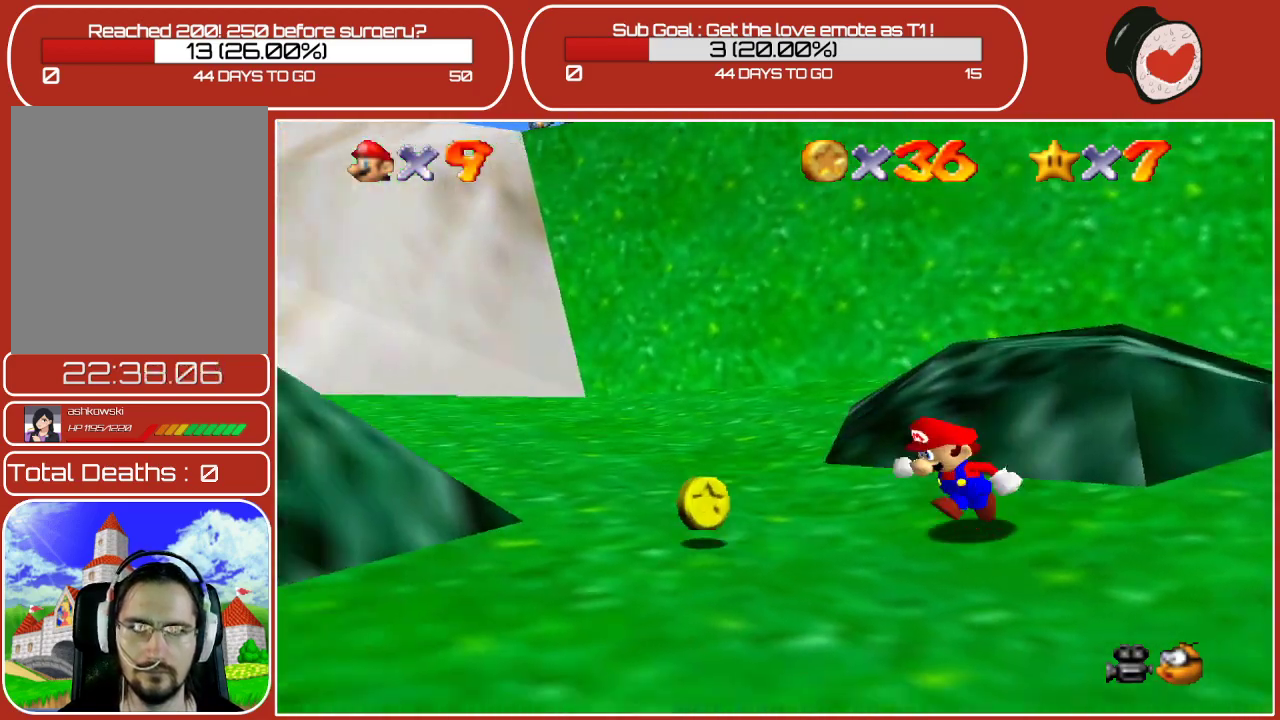
{"buttons": [], "left_stick": "down-left", "events": [[100, "left_stick", "left"], [450, "left_stick", "down-left"]]}
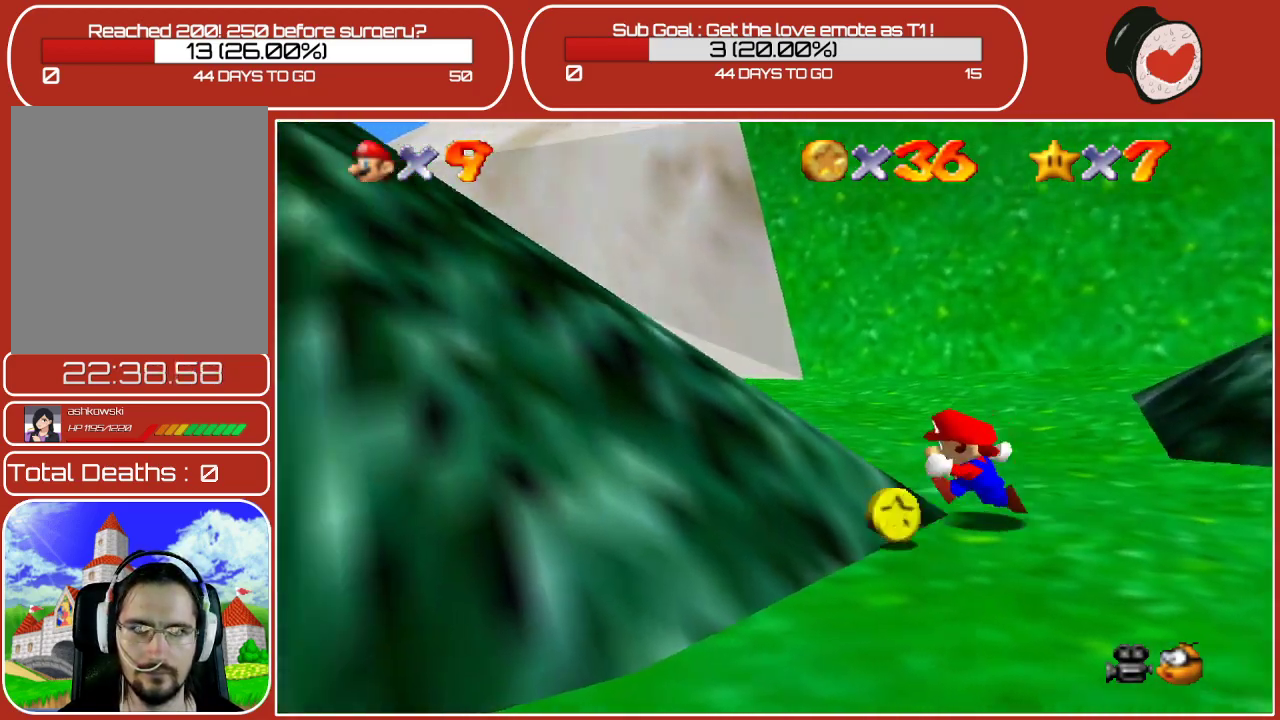
{"buttons": ["A"], "left_stick": "down-left", "events": [[417, "A", "down"]]}
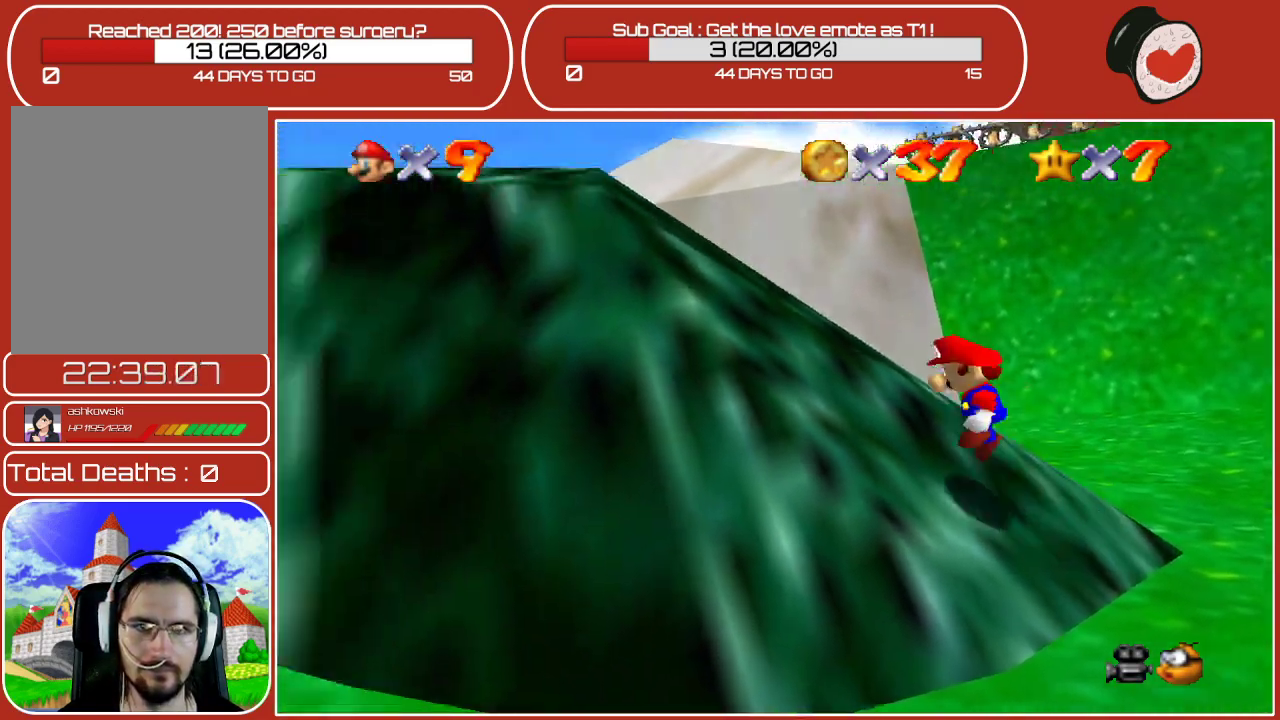
{"buttons": [], "left_stick": "left", "events": [[100, "A", "up"], [217, "B", "down"], [417, "B", "up"], [433, "left_stick", "left"]]}
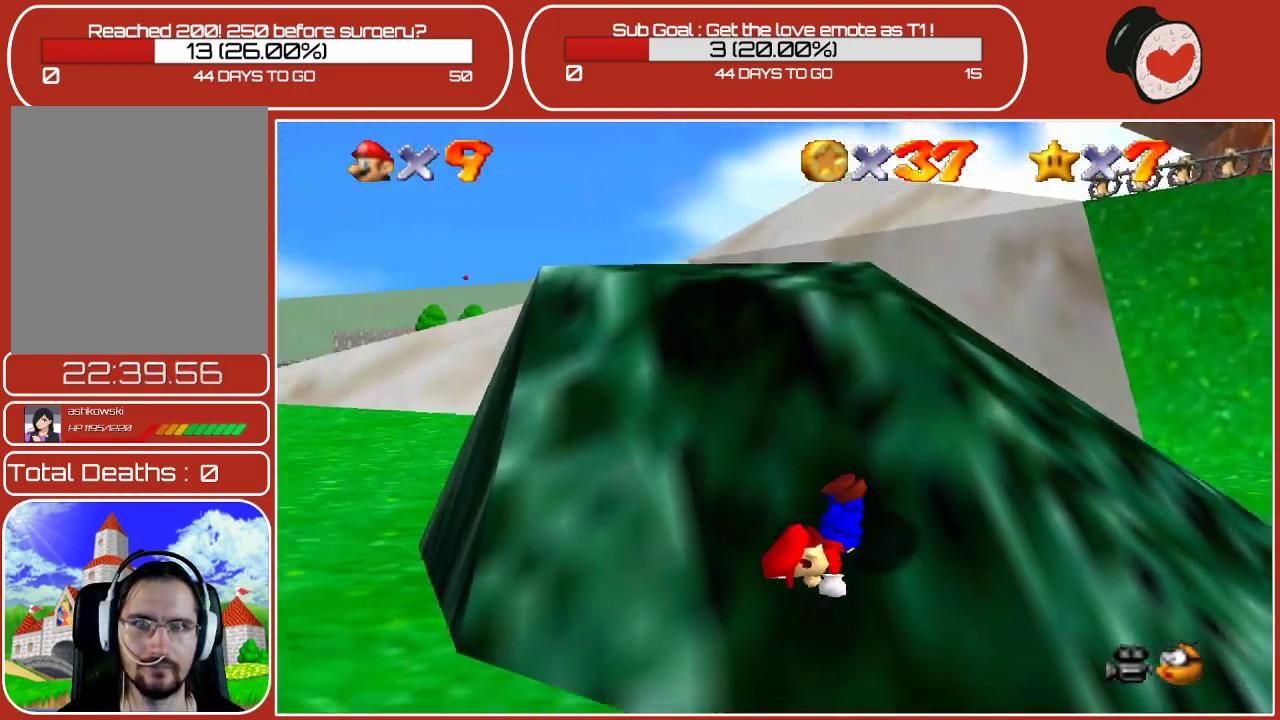
{"buttons": [], "left_stick": "up-left", "events": [[200, "A", "down"], [350, "A", "up"], [383, "left_stick", "up-left"]]}
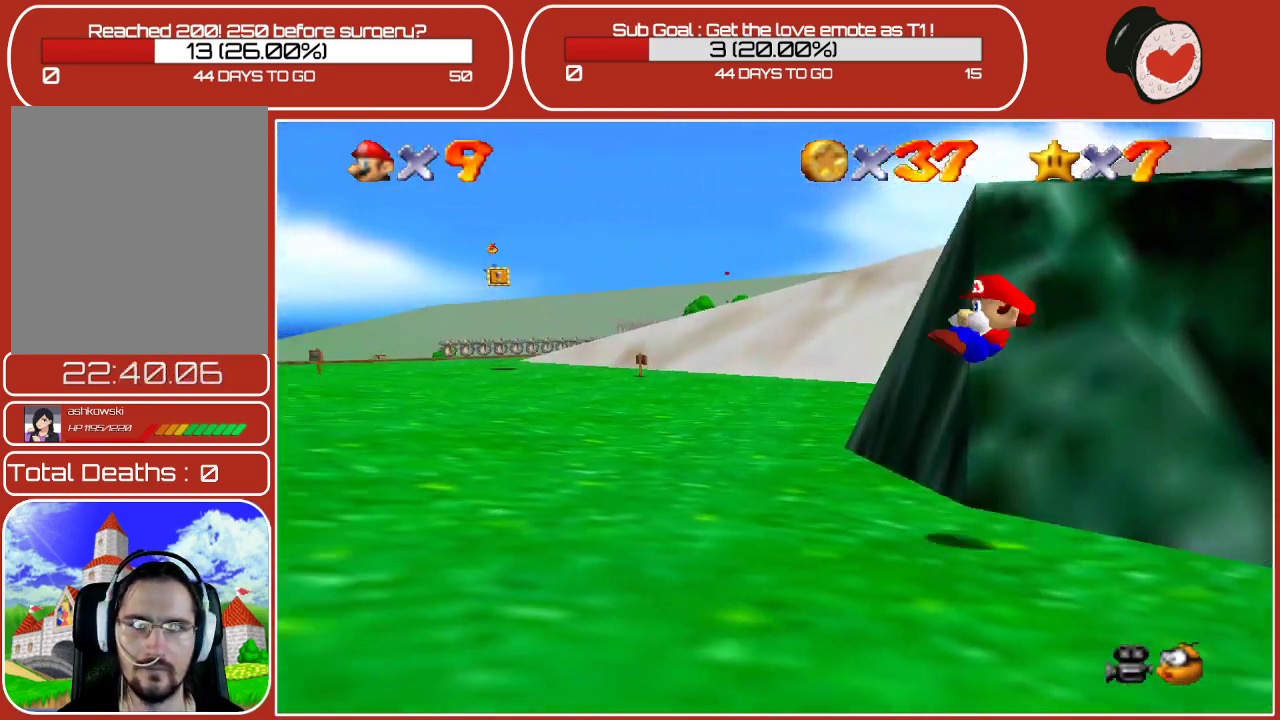
{"buttons": [], "left_stick": "up-left", "events": []}
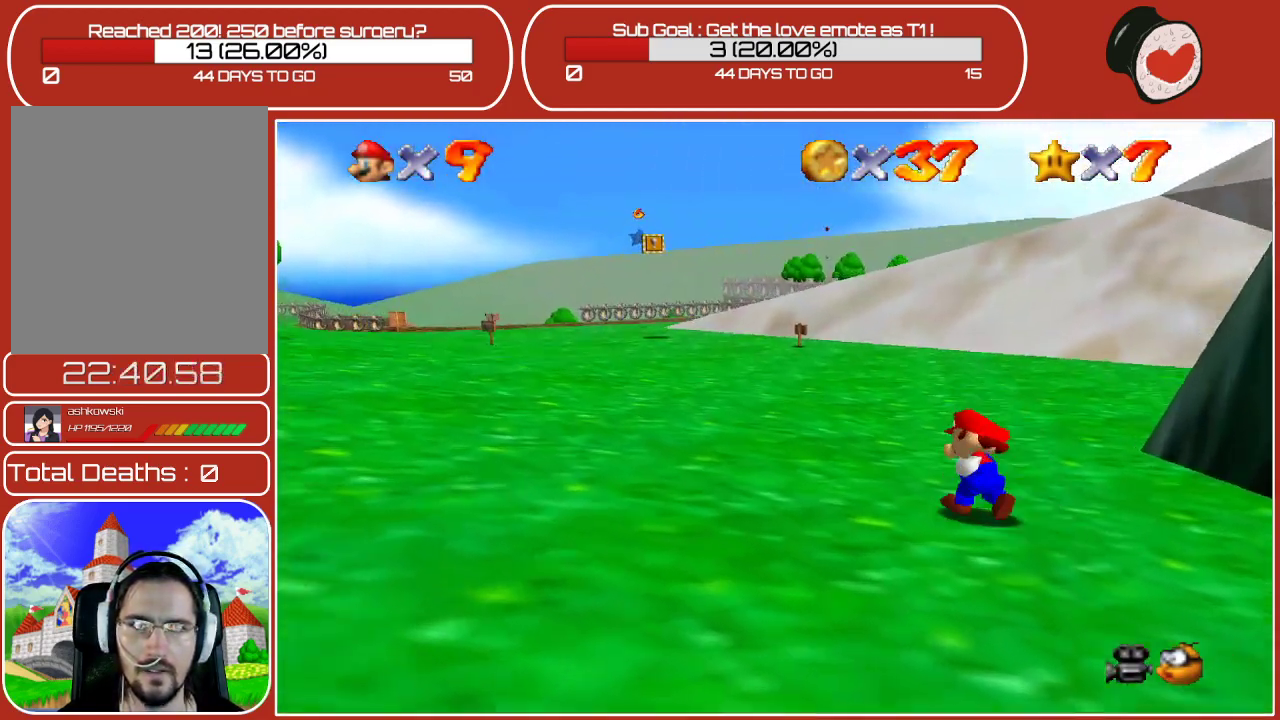
{"buttons": ["B"], "left_stick": "up-left", "events": [[150, "A", "down"], [317, "A", "up"], [400, "B", "down"]]}
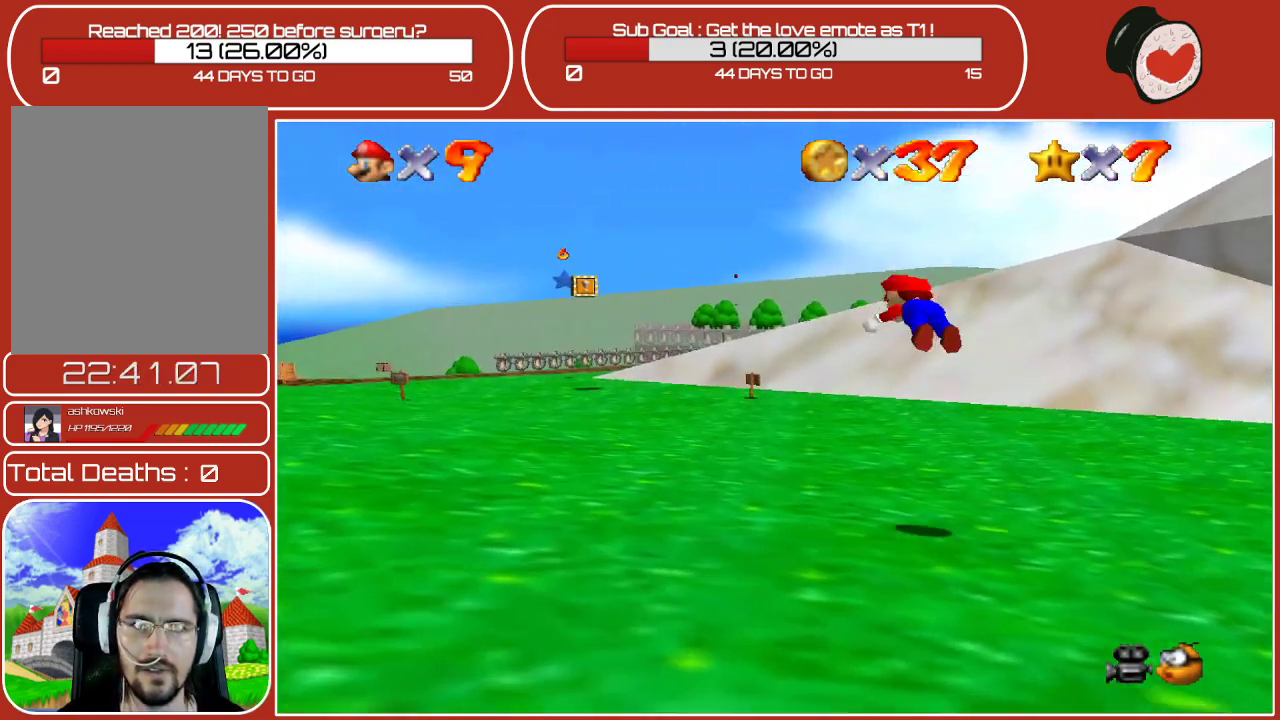
{"buttons": ["A"], "left_stick": "up-left", "events": [[67, "B", "up"], [383, "A", "down"]]}
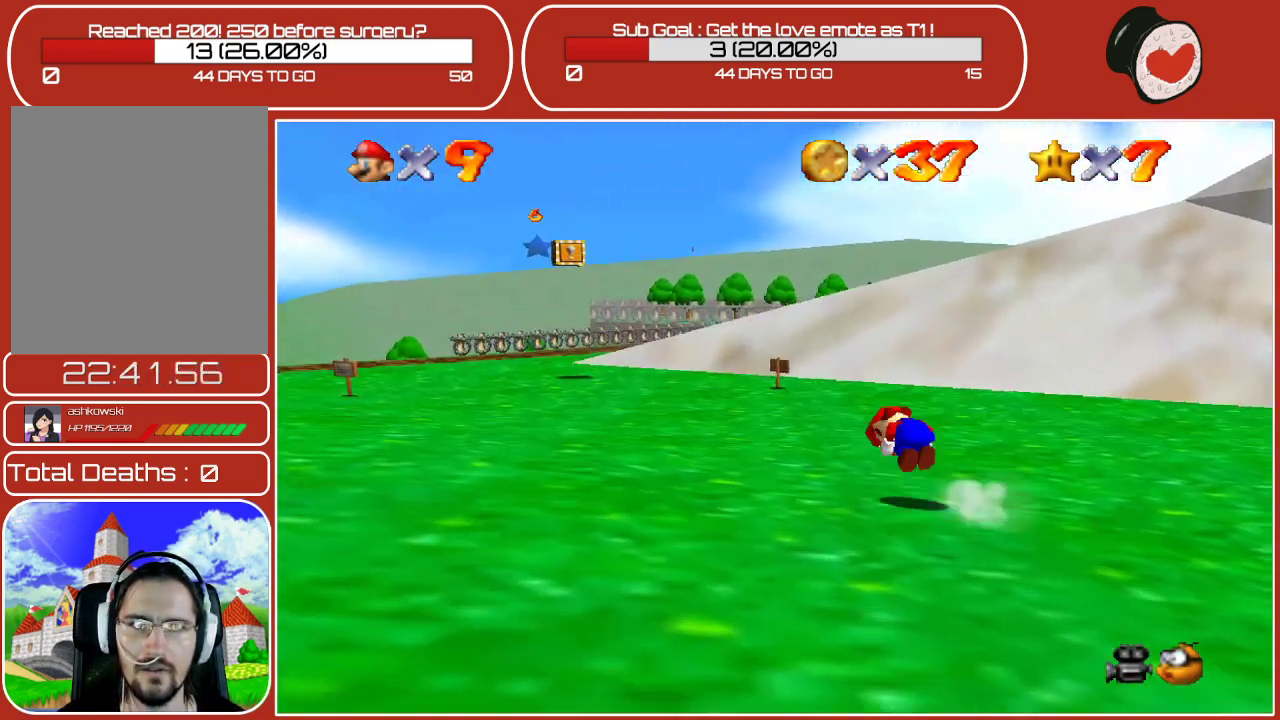
{"buttons": [], "left_stick": "up-left", "events": [[100, "A", "up"]]}
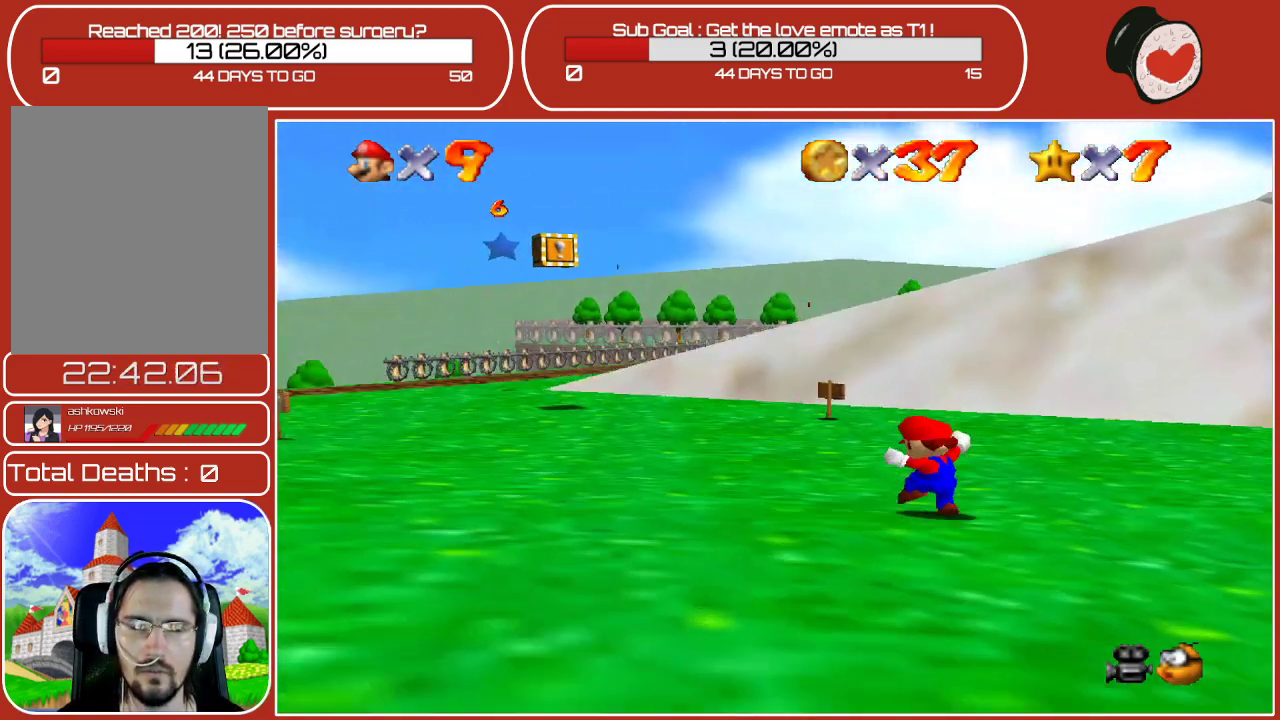
{"buttons": [], "left_stick": "up-left", "events": [[67, "B", "down"], [150, "B", "up"], [283, "A", "down"], [450, "A", "up"]]}
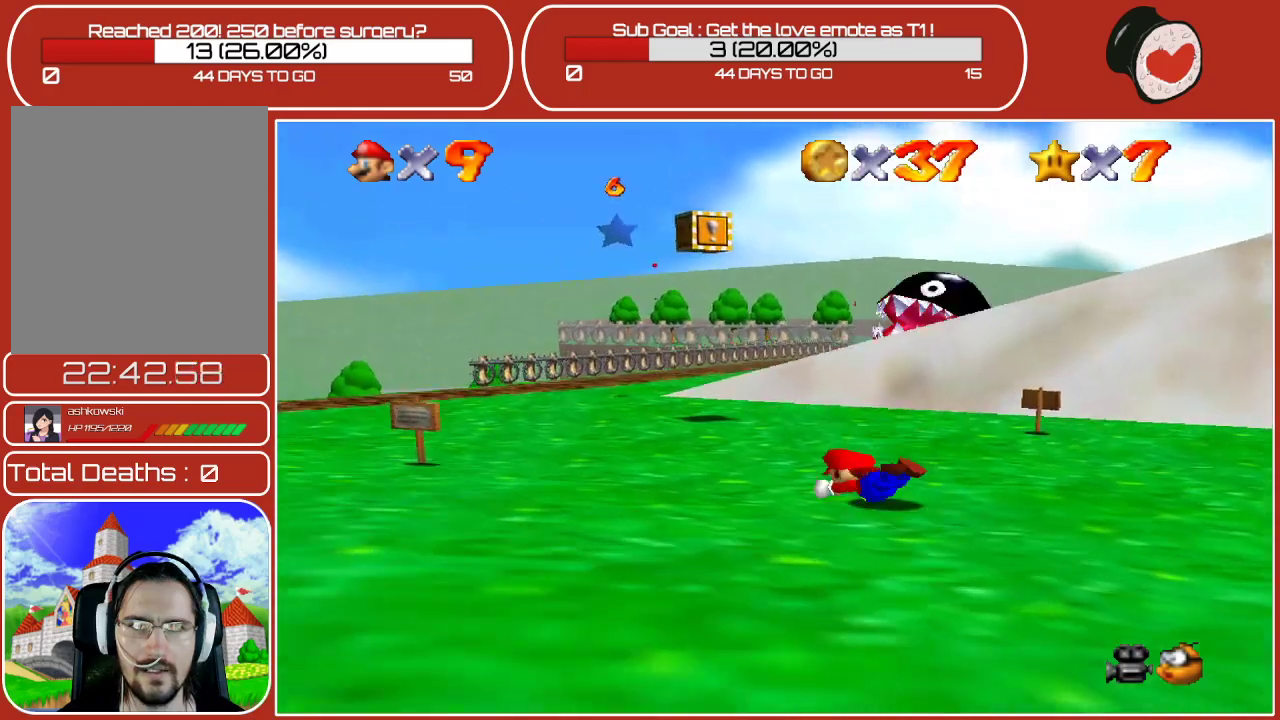
{"buttons": [], "left_stick": "up", "events": [[67, "A", "down"], [133, "left_stick", "up"], [200, "A", "up"]]}